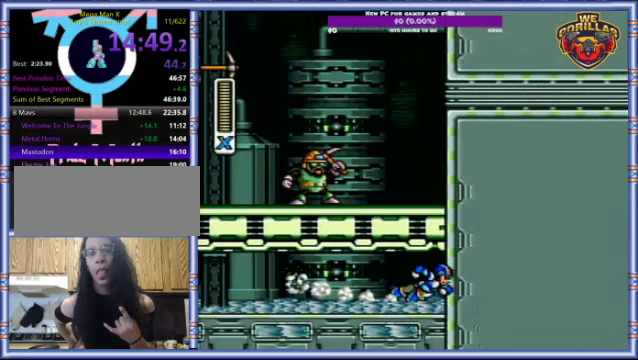
Gameplay with a controller (Nintendo layout); each line is a JSON object with the inputs held at the frame after it. "events" lists button and stick changes between this image and that frame as [ms after this image, input, new state], when the widget could be followed in between. Not read: L3 R3.
{"buttons": ["Y"], "events": []}
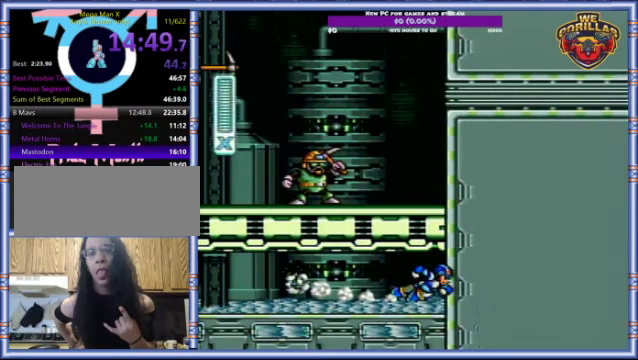
{"buttons": ["Y", "DPAD_LEFT"], "events": [[434, "DPAD_LEFT", "down"]]}
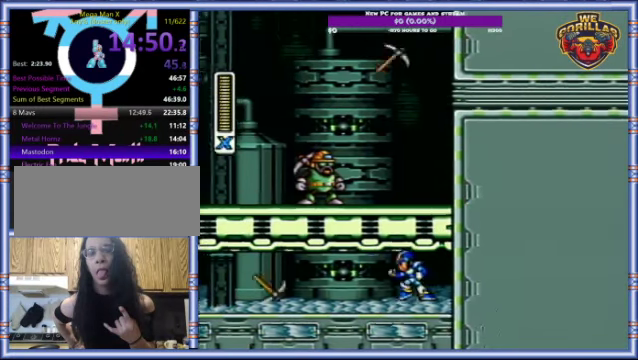
{"buttons": ["Y", "R1", "DPAD_LEFT"], "events": [[100, "R1", "down"]]}
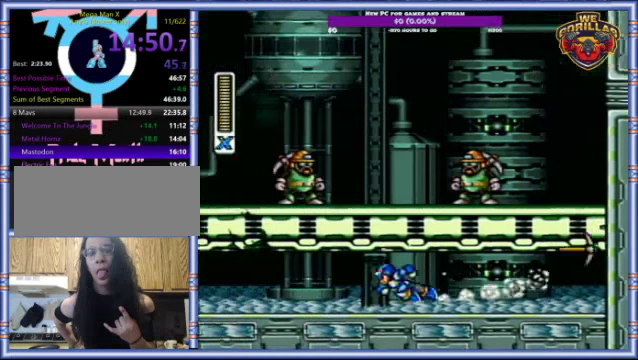
{"buttons": ["Y", "R1", "DPAD_LEFT"], "events": [[67, "R1", "up"], [134, "R1", "down"]]}
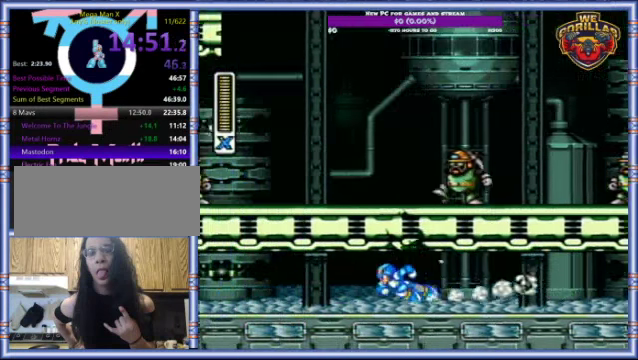
{"buttons": ["Y", "R1", "DPAD_LEFT"], "events": [[34, "R1", "up"], [134, "R1", "down"]]}
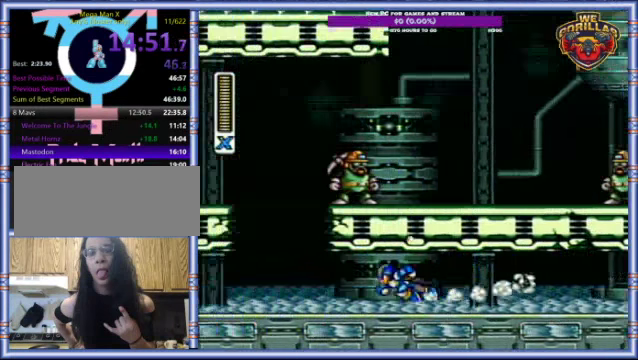
{"buttons": ["Y"], "events": [[34, "DPAD_LEFT", "up"], [34, "R1", "up"]]}
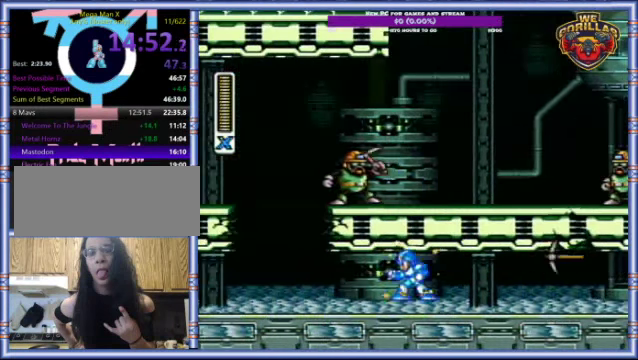
{"buttons": ["Y", "R1", "DPAD_LEFT"], "events": [[34, "DPAD_LEFT", "down"], [167, "R1", "down"]]}
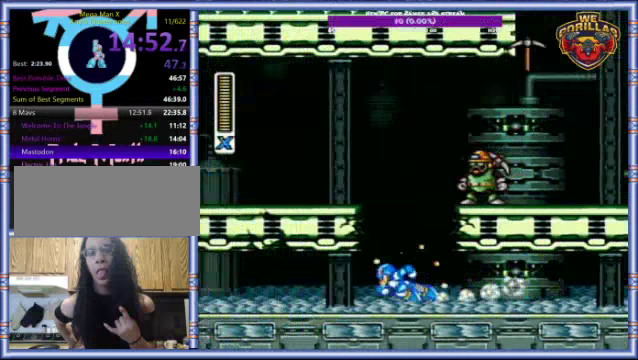
{"buttons": ["Y", "L1"], "events": [[34, "DPAD_LEFT", "up"], [34, "L1", "down"], [234, "DPAD_RIGHT", "down"], [234, "DPAD_UP", "down"], [234, "R1", "up"], [267, "Y", "up"], [300, "DPAD_UP", "up"], [334, "Y", "down"], [367, "DPAD_RIGHT", "up"]]}
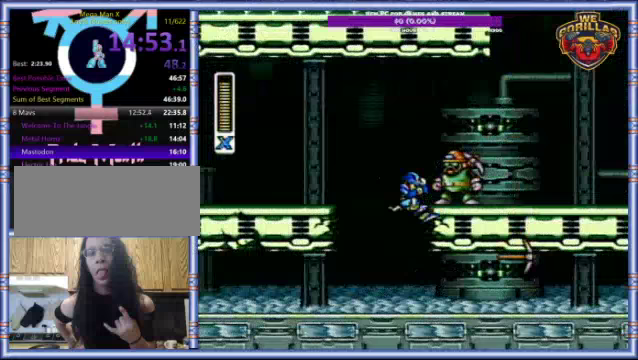
{"buttons": ["R1"], "events": [[33, "DPAD_RIGHT", "down"], [133, "L1", "up"], [133, "Y", "up"], [333, "DPAD_RIGHT", "up"], [500, "R1", "down"]]}
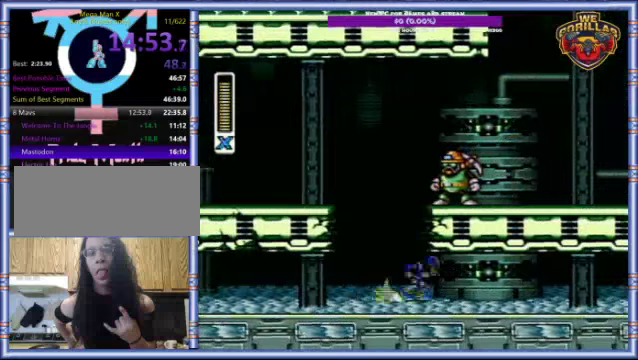
{"buttons": ["DPAD_RIGHT"], "events": [[67, "L1", "down"], [167, "R1", "up"], [233, "Y", "down"], [300, "Y", "up"], [367, "Y", "down"], [400, "DPAD_RIGHT", "down"], [433, "L1", "up"], [467, "Y", "up"]]}
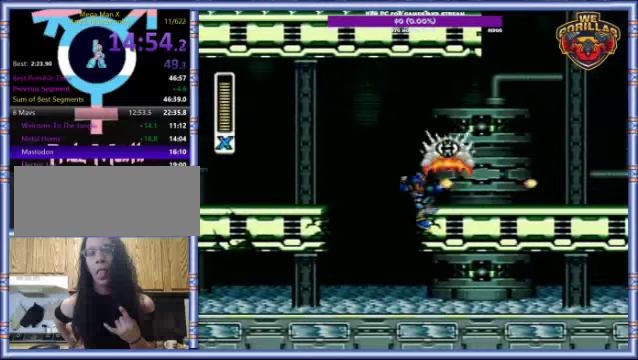
{"buttons": ["Y", "DPAD_RIGHT"], "events": [[33, "L1", "down"], [33, "R1", "down"], [33, "Y", "down"], [67, "DPAD_UP", "down"], [267, "DPAD_UP", "up"], [267, "R1", "up"], [333, "L1", "up"]]}
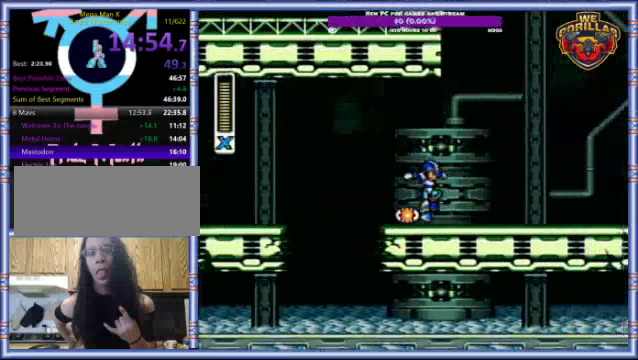
{"buttons": ["Y", "R1", "DPAD_RIGHT"], "events": [[33, "DPAD_RIGHT", "up"], [233, "DPAD_RIGHT", "down"], [500, "R1", "down"]]}
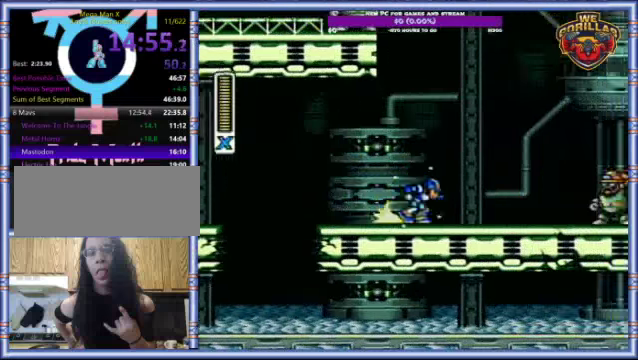
{"buttons": ["Y", "R1", "DPAD_RIGHT"], "events": [[33, "Y", "up"], [133, "Y", "down"], [200, "Y", "up"], [333, "Y", "down"]]}
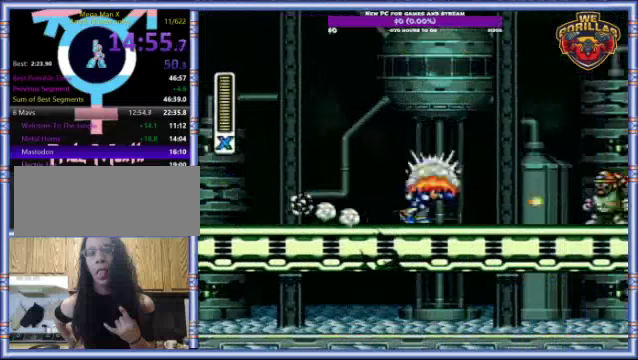
{"buttons": ["R1", "DPAD_RIGHT"], "events": [[33, "R1", "up"], [100, "Y", "up"], [133, "R1", "down"], [367, "Y", "down"], [467, "Y", "up"]]}
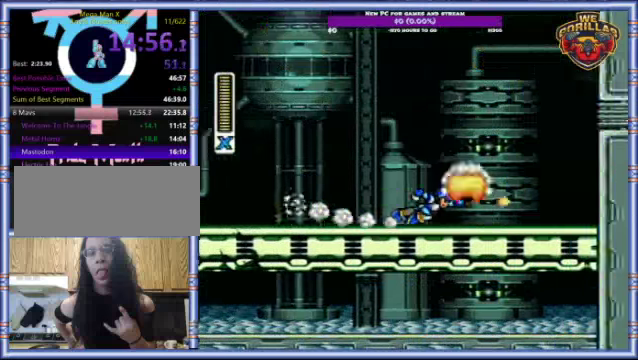
{"buttons": ["DPAD_RIGHT"], "events": [[33, "Y", "down"], [167, "L1", "down"], [267, "R1", "up"], [267, "Y", "up"], [467, "L1", "up"]]}
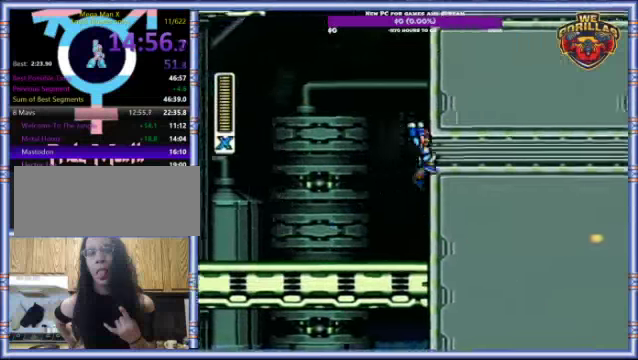
{"buttons": ["L1", "DPAD_UP", "DPAD_RIGHT"], "events": [[33, "L1", "down"], [67, "DPAD_UP", "down"], [333, "DPAD_UP", "up"], [433, "DPAD_UP", "down"]]}
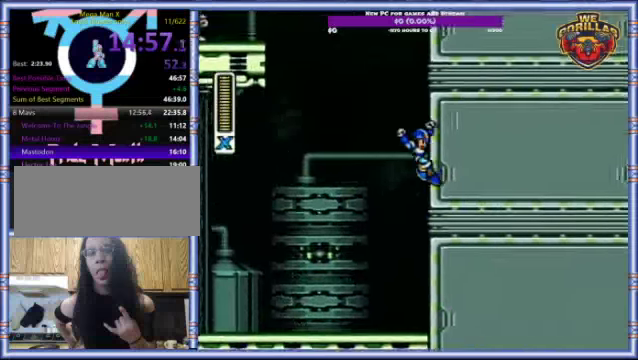
{"buttons": ["L1", "DPAD_UP", "DPAD_RIGHT"], "events": [[200, "DPAD_UP", "up"], [267, "L1", "up"], [333, "DPAD_UP", "down"], [333, "L1", "down"]]}
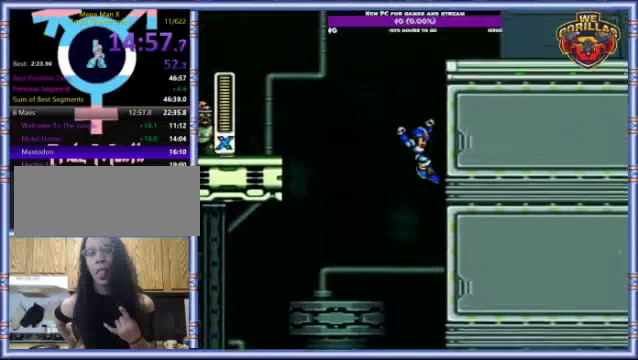
{"buttons": ["L1", "DPAD_RIGHT"], "events": [[133, "DPAD_UP", "up"], [267, "DPAD_UP", "down"], [467, "DPAD_UP", "up"]]}
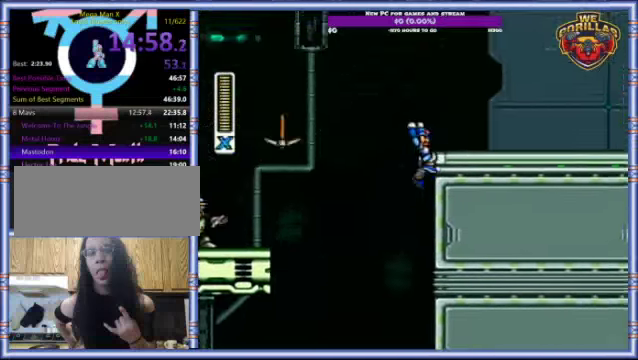
{"buttons": ["DPAD_RIGHT"], "events": [[33, "R1", "down"], [200, "R1", "up"], [433, "L1", "up"]]}
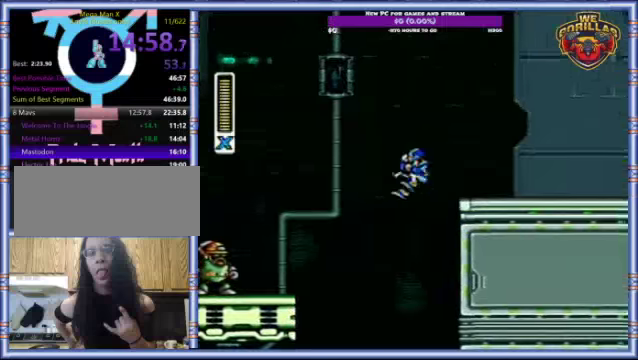
{"buttons": ["L1", "DPAD_RIGHT"], "events": [[333, "L1", "down"]]}
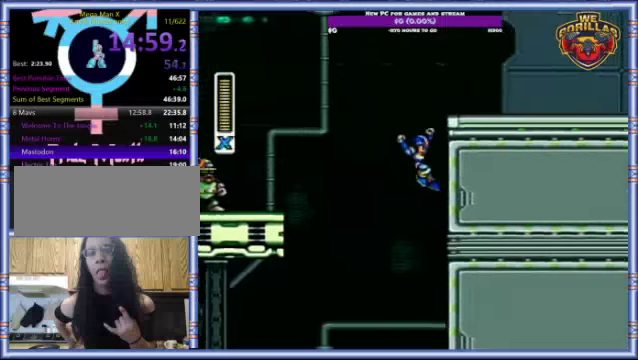
{"buttons": ["L1", "DPAD_RIGHT"], "events": [[166, "L1", "up"], [233, "L1", "down"], [233, "R1", "down"], [466, "R1", "up"]]}
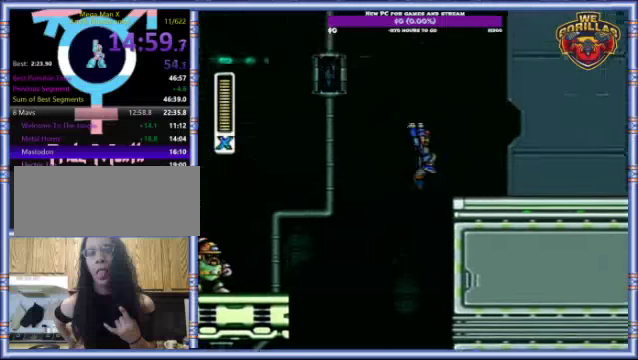
{"buttons": ["R1", "DPAD_RIGHT"], "events": [[433, "L1", "up"], [500, "R1", "down"]]}
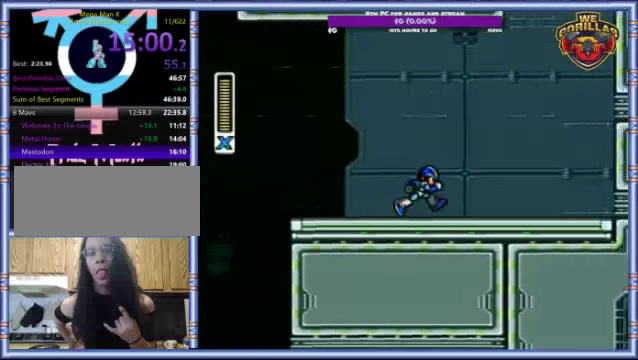
{"buttons": ["L1", "DPAD_RIGHT"], "events": [[266, "L1", "down"], [266, "R1", "up"]]}
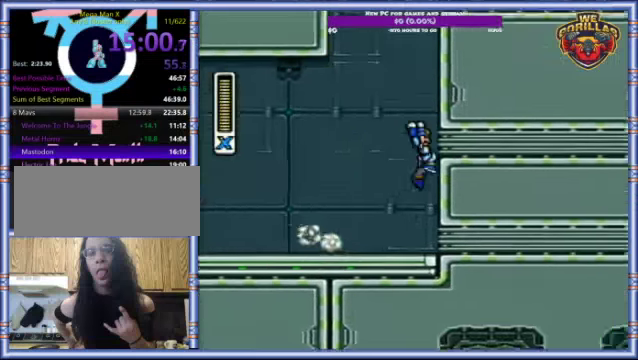
{"buttons": ["L1", "DPAD_RIGHT"], "events": []}
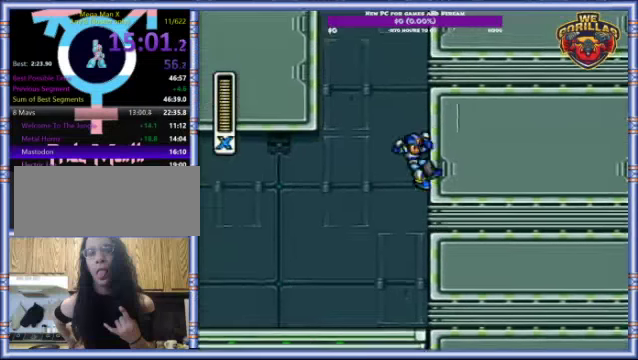
{"buttons": ["L1", "DPAD_RIGHT"], "events": []}
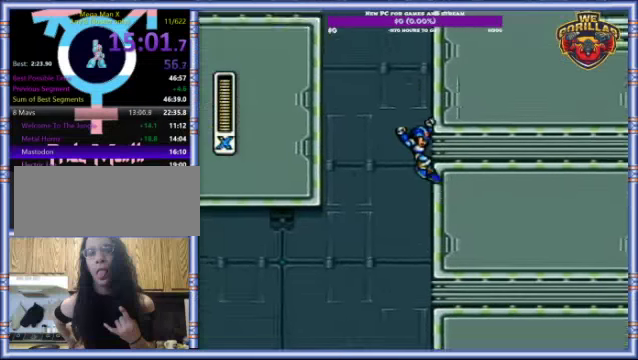
{"buttons": ["L1", "DPAD_RIGHT"], "events": []}
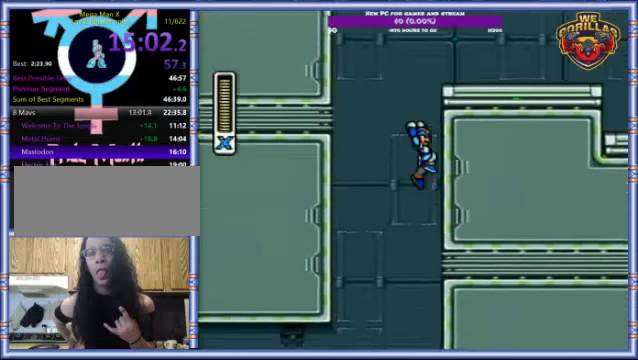
{"buttons": ["L1", "R1", "DPAD_RIGHT"], "events": [[166, "L1", "up"], [233, "L1", "down"], [233, "R1", "down"]]}